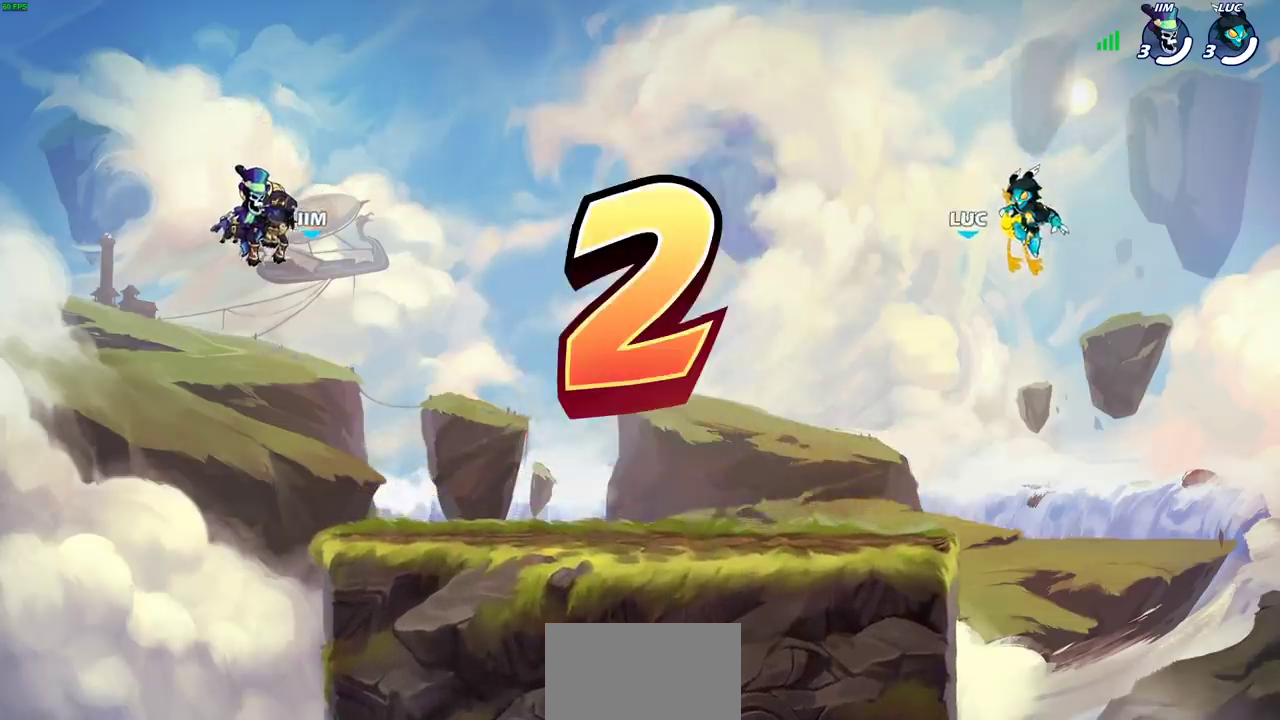
Gameplay with a controller (PlayStation layout); each line is a JSON object with the inputs held at the frame after it (dt_ms = milliseconds from this image to that frame). "events" lists button and stick changes between this image and that frame as [ms after this image, input, new state], when the widget could be followed in between. Not read: L1.
{"dt_ms": 300, "buttons": ["SELECT"], "left_stick": "center", "right_stick": "center", "events": [[17, "SELECT", "down"]]}
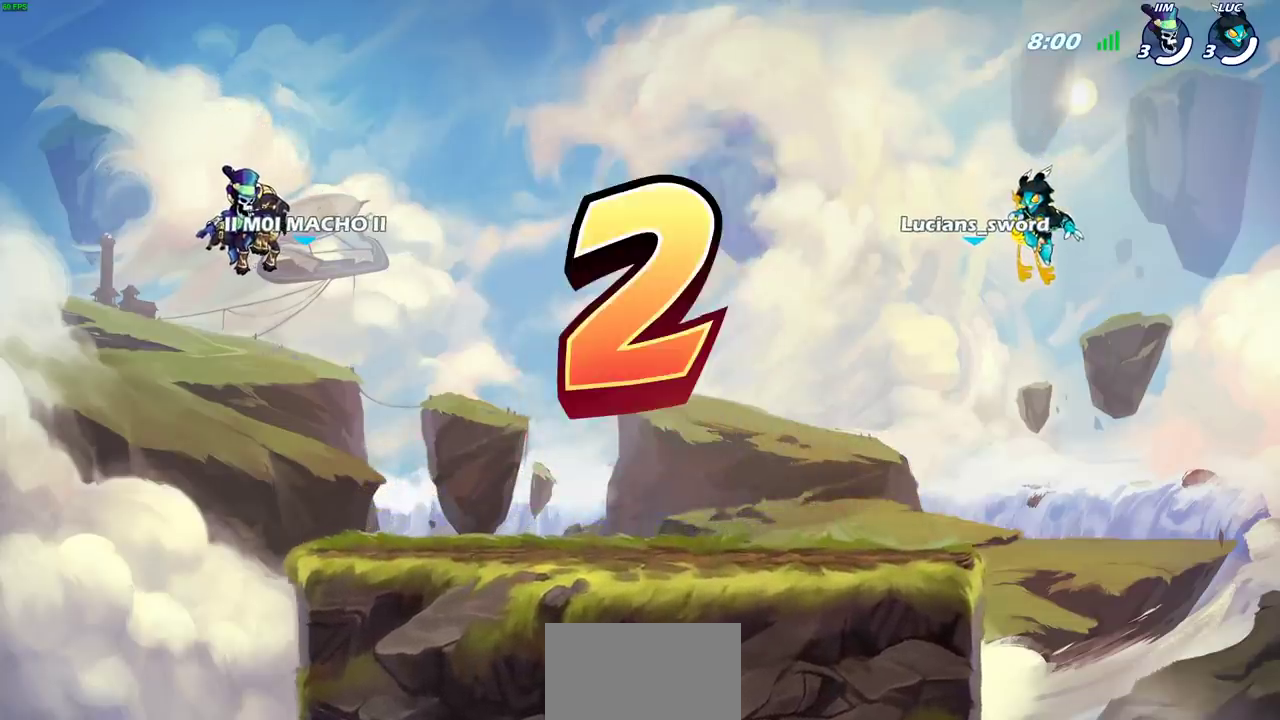
{"dt_ms": 700, "buttons": ["SELECT"], "left_stick": "center", "right_stick": "center", "events": []}
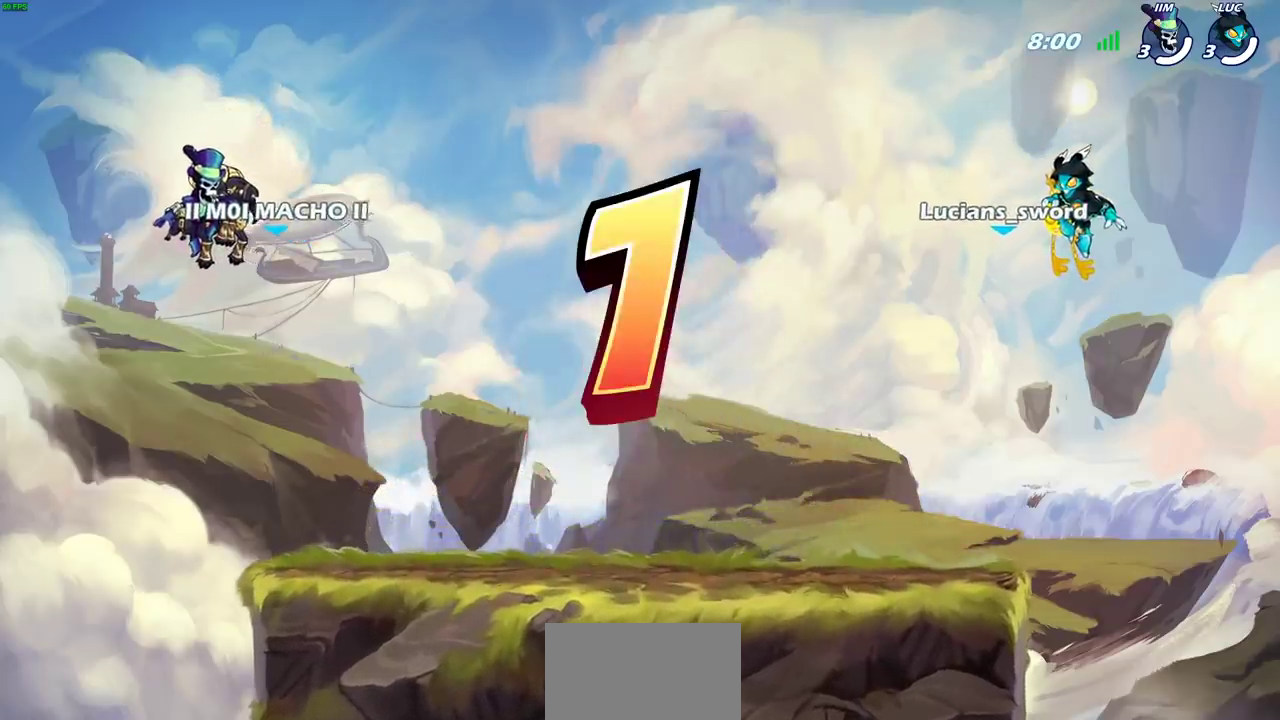
{"dt_ms": 400, "buttons": ["SELECT"], "left_stick": "center", "right_stick": "center", "events": []}
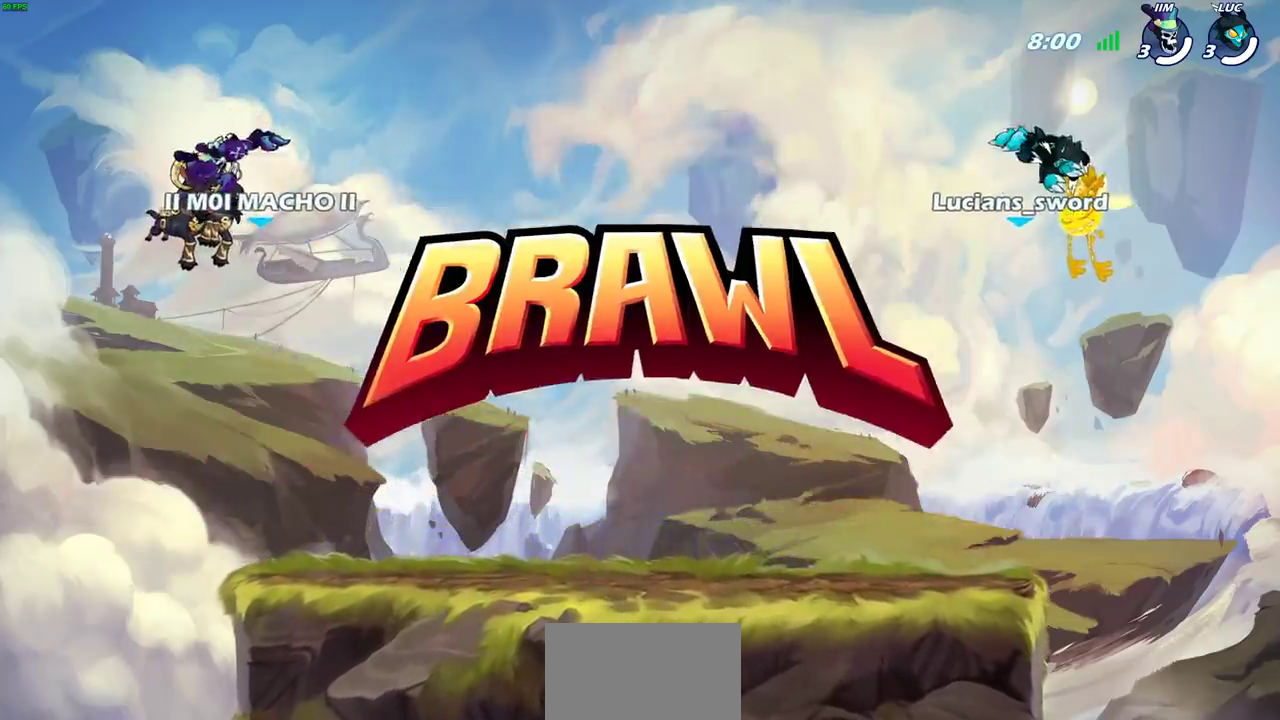
{"dt_ms": 600, "buttons": ["SELECT"], "left_stick": "center", "right_stick": "center", "events": []}
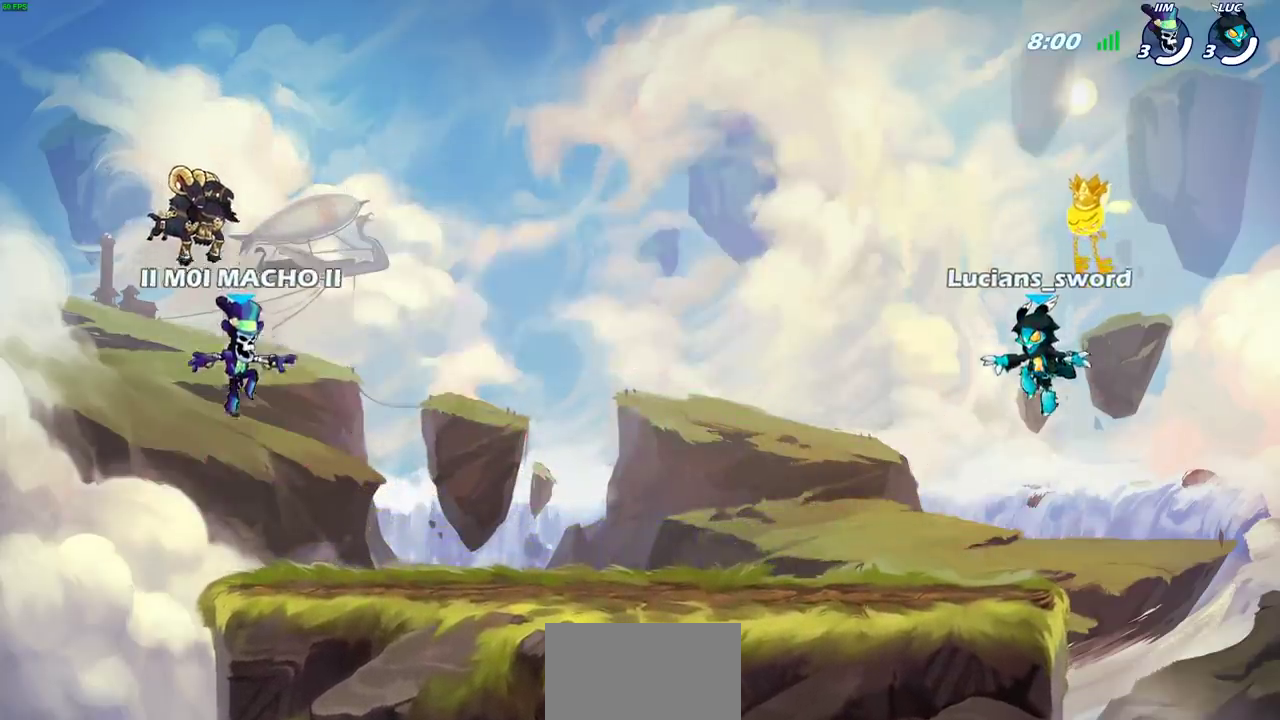
{"dt_ms": 500, "buttons": ["SELECT"], "left_stick": "center", "right_stick": "center", "events": []}
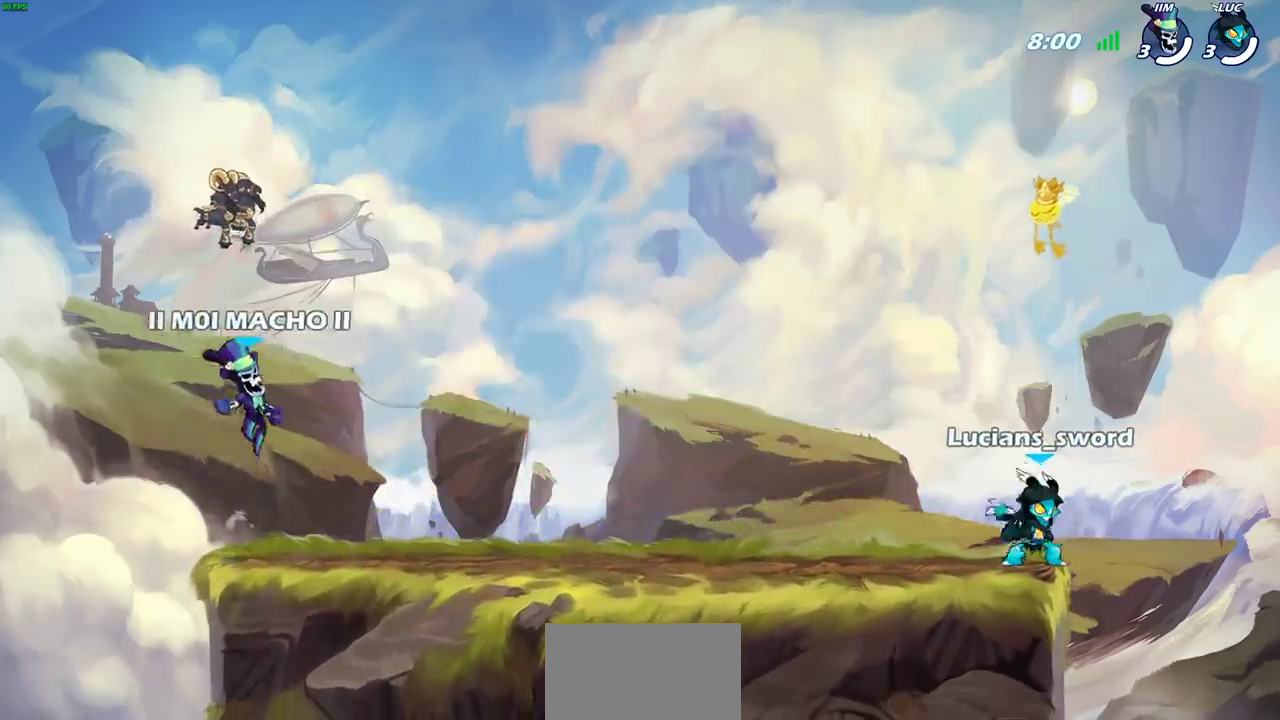
{"dt_ms": 500, "buttons": [], "left_stick": "center", "right_stick": "center", "events": [[483, "SELECT", "up"]]}
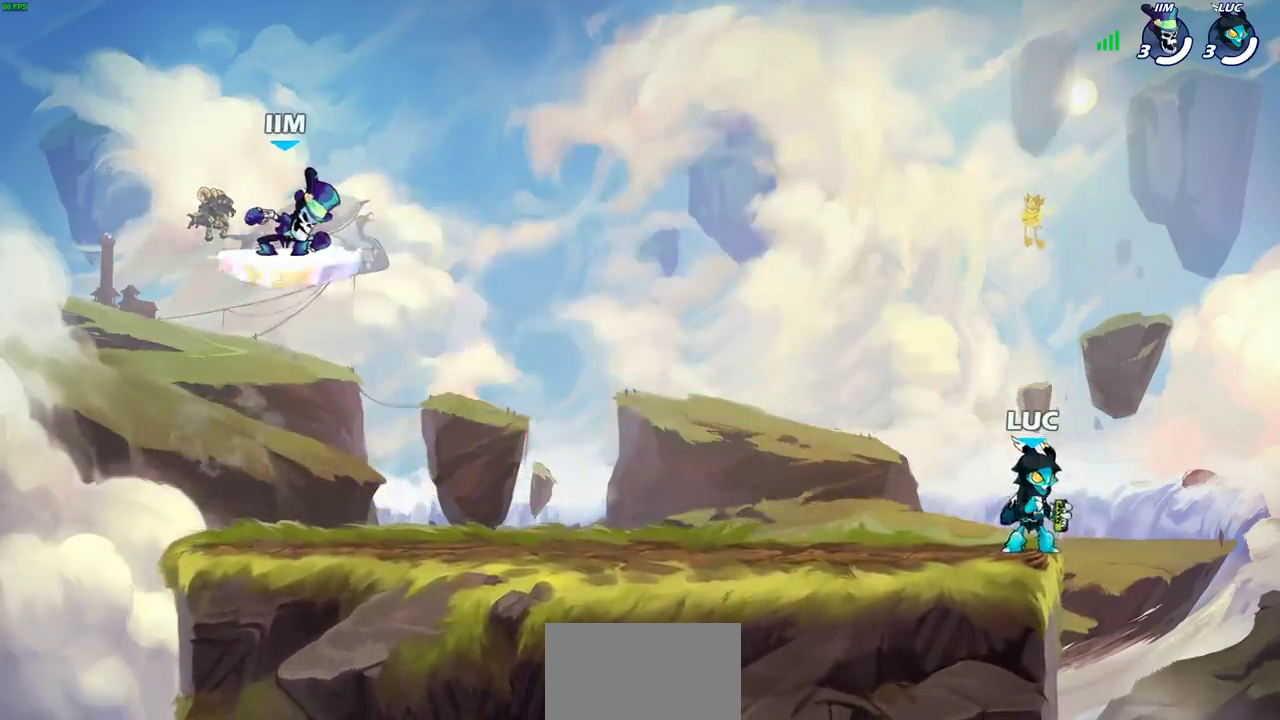
{"dt_ms": 500, "buttons": [], "left_stick": "center", "right_stick": "center", "events": []}
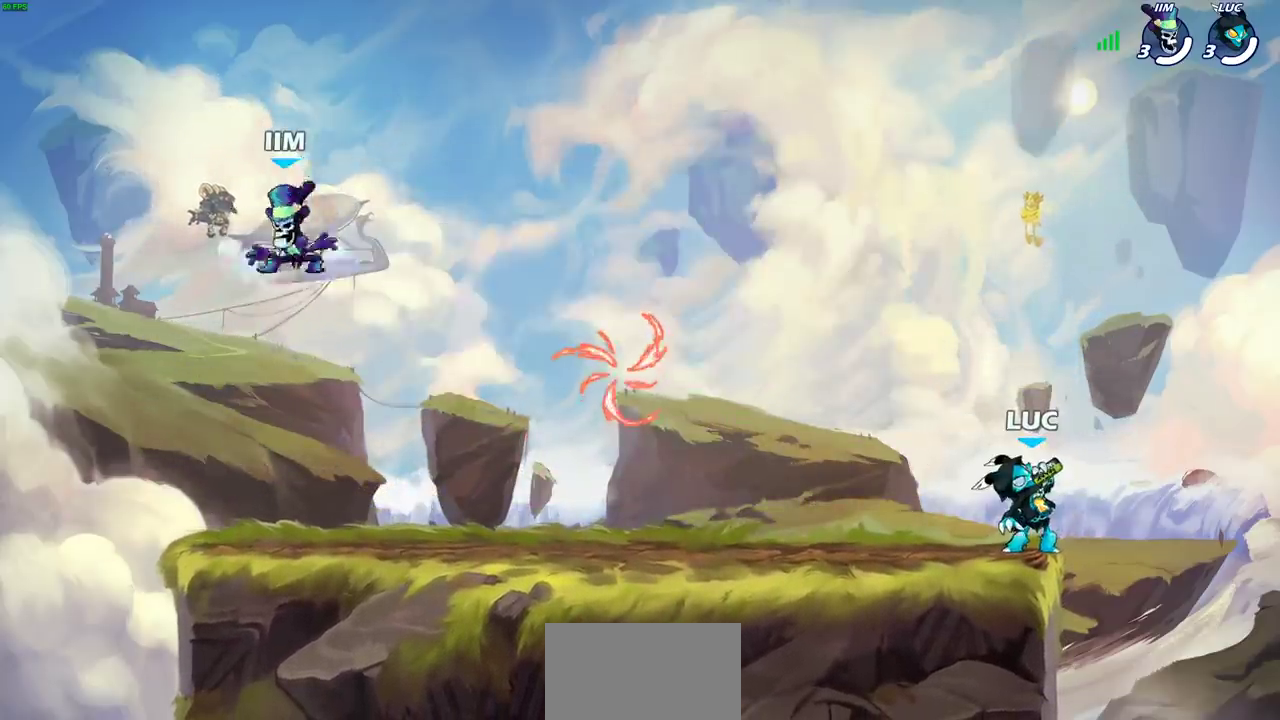
{"dt_ms": 500, "buttons": [], "left_stick": "left", "right_stick": "center", "events": [[367, "left_stick", "left"]]}
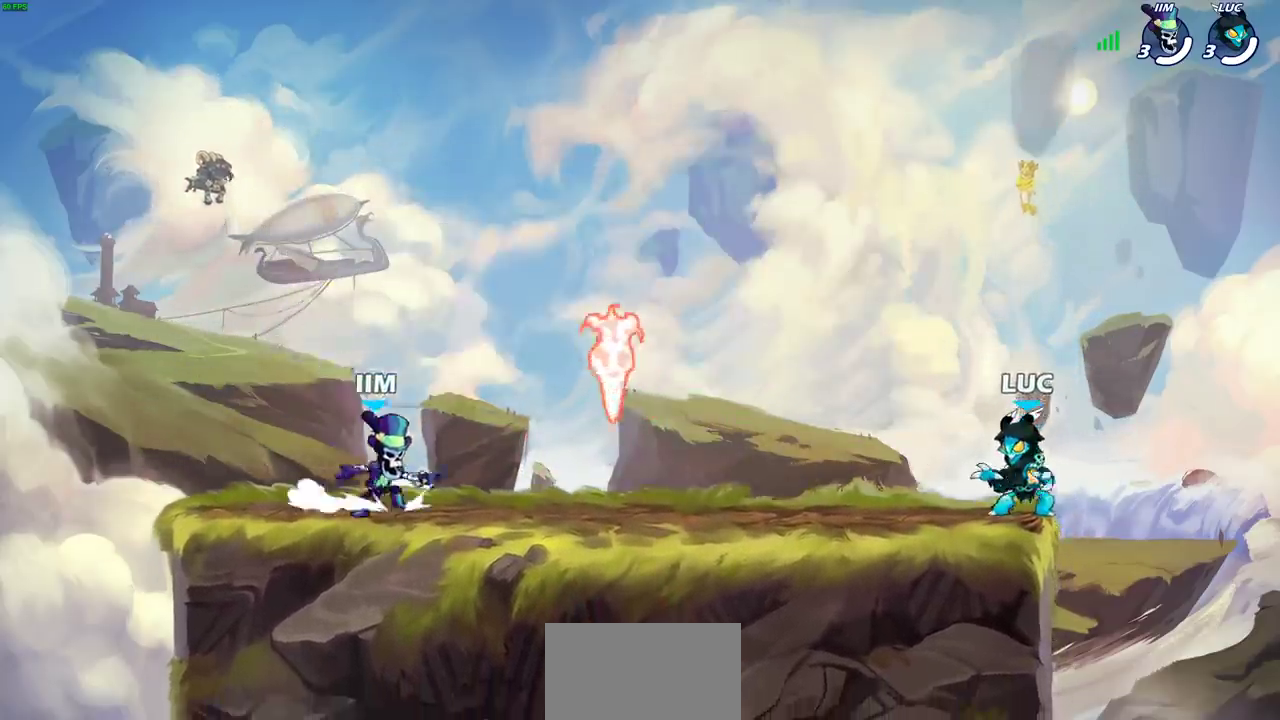
{"dt_ms": 400, "buttons": [], "left_stick": "down-left", "right_stick": "center", "events": [[183, "R2", "down"], [233, "CROSS", "down"], [317, "CROSS", "up"], [333, "left_stick", "down-left"], [350, "R2", "up"]]}
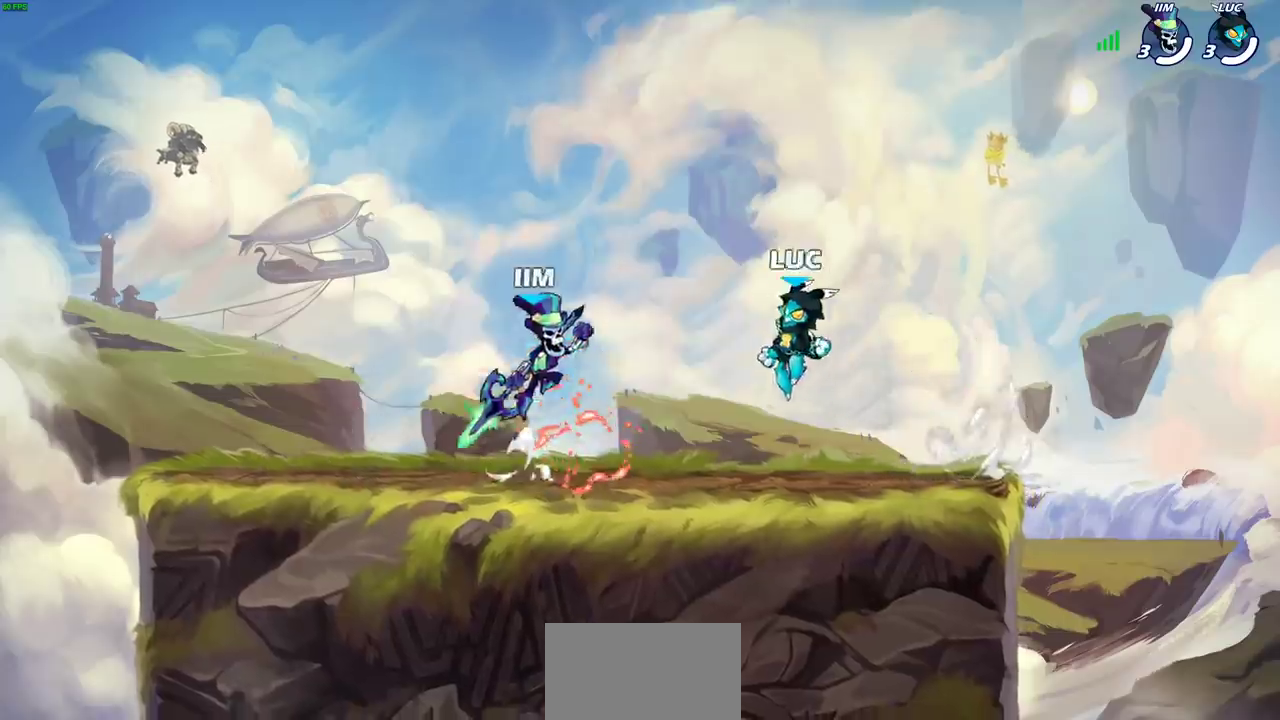
{"dt_ms": 700, "buttons": ["R2"], "left_stick": "right", "right_stick": "center", "events": [[50, "left_stick", "down-right"], [100, "left_stick", "right"], [217, "R2", "down"], [267, "CROSS", "down"], [350, "CROSS", "up"], [350, "R2", "up"], [367, "left_stick", "down"], [400, "R2", "down"], [450, "left_stick", "down-left"], [567, "R2", "up"], [583, "left_stick", "right"], [667, "R2", "down"]]}
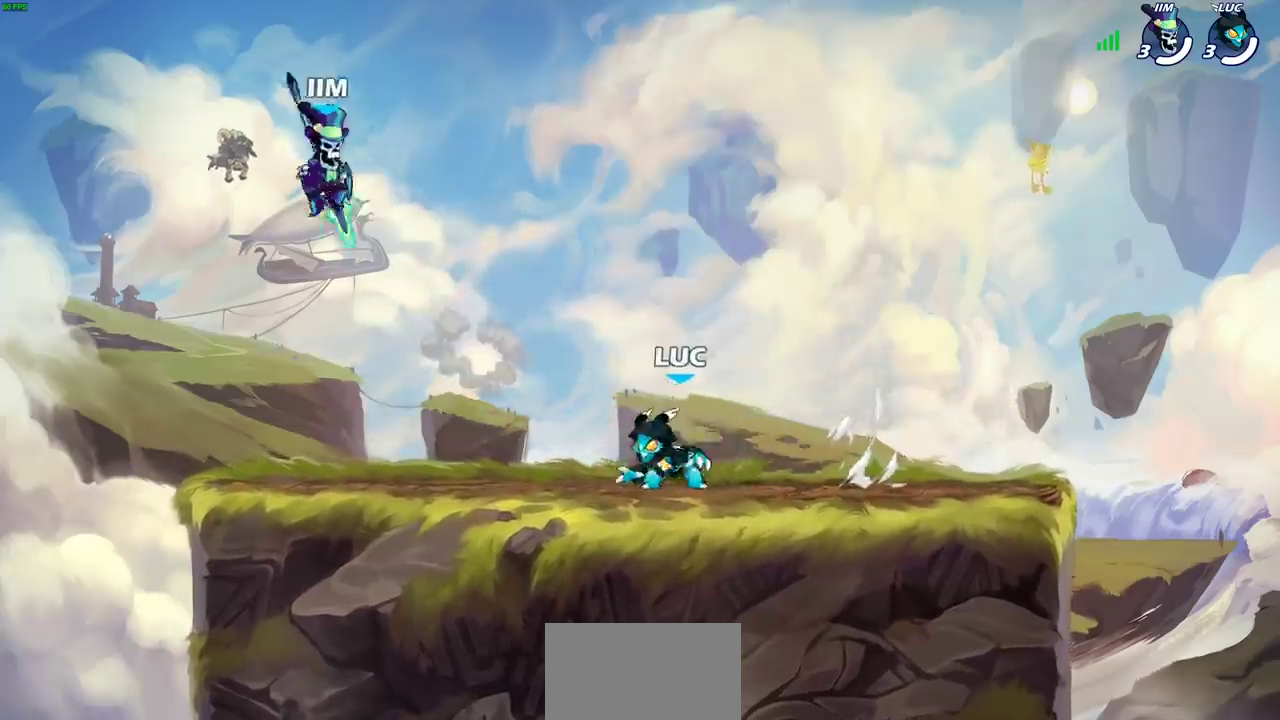
{"dt_ms": 400, "buttons": [], "left_stick": "right", "right_stick": "center", "events": [[83, "R2", "up"], [150, "R2", "down"], [150, "left_stick", "up-left"], [250, "R2", "up"], [283, "left_stick", "right"], [317, "R2", "down"], [400, "R2", "up"]]}
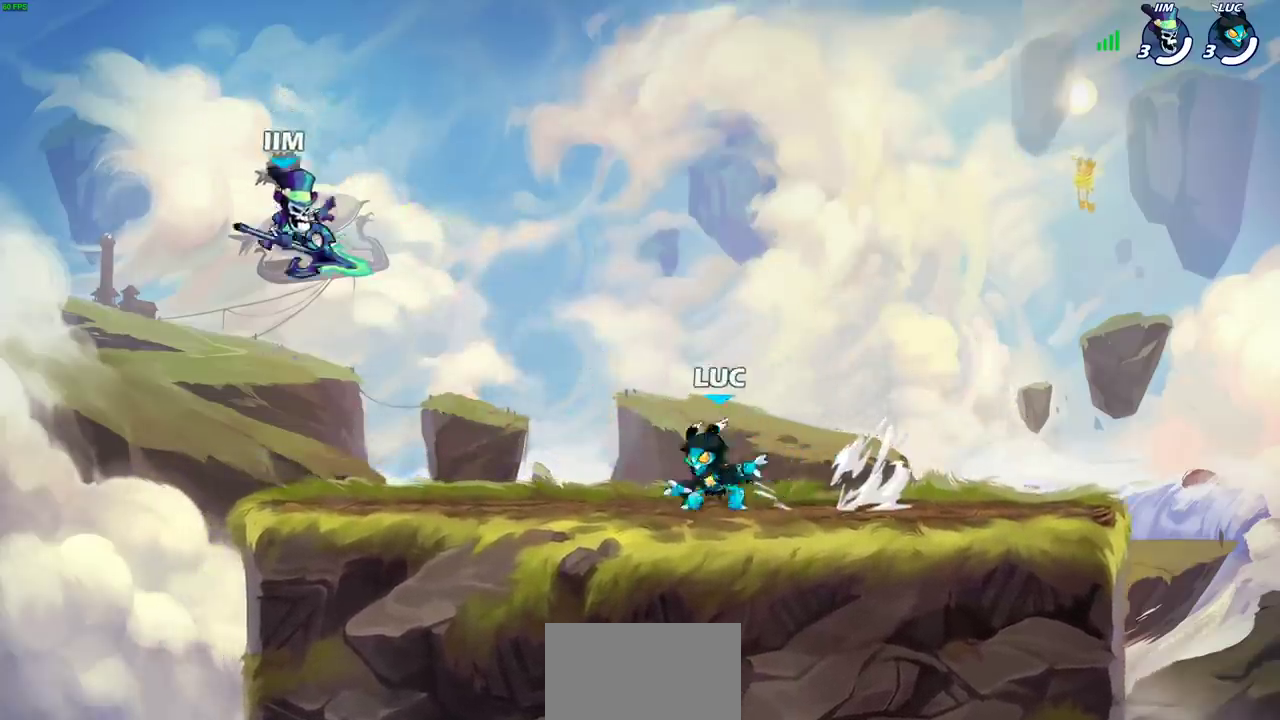
{"dt_ms": 300, "buttons": ["R2"], "left_stick": "right", "right_stick": "center", "events": [[83, "R2", "down"], [100, "left_stick", "up-left"], [167, "R2", "up"], [250, "R2", "down"], [267, "left_stick", "right"]]}
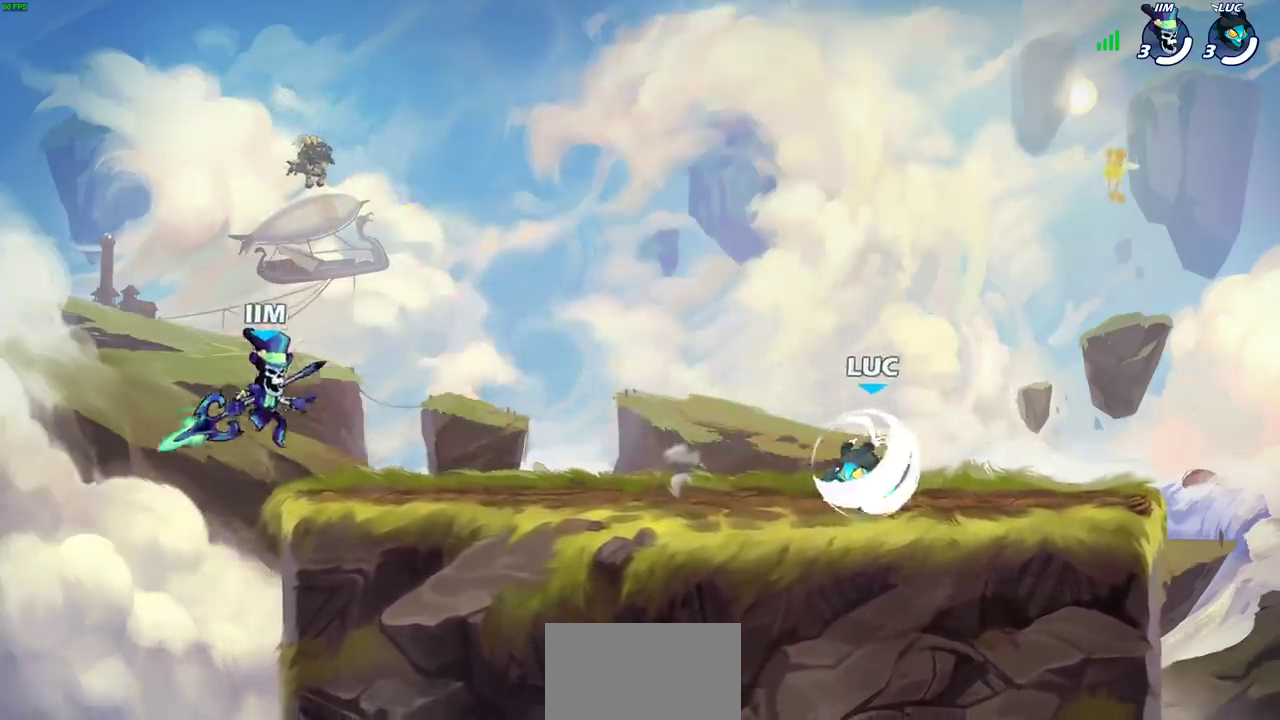
{"dt_ms": 700, "buttons": [], "left_stick": "right", "right_stick": "center", "events": [[50, "R2", "up"], [133, "R2", "down"], [217, "R2", "up"], [300, "left_stick", "up-left"], [483, "left_stick", "right"], [600, "left_stick", "left"], [700, "left_stick", "right"]]}
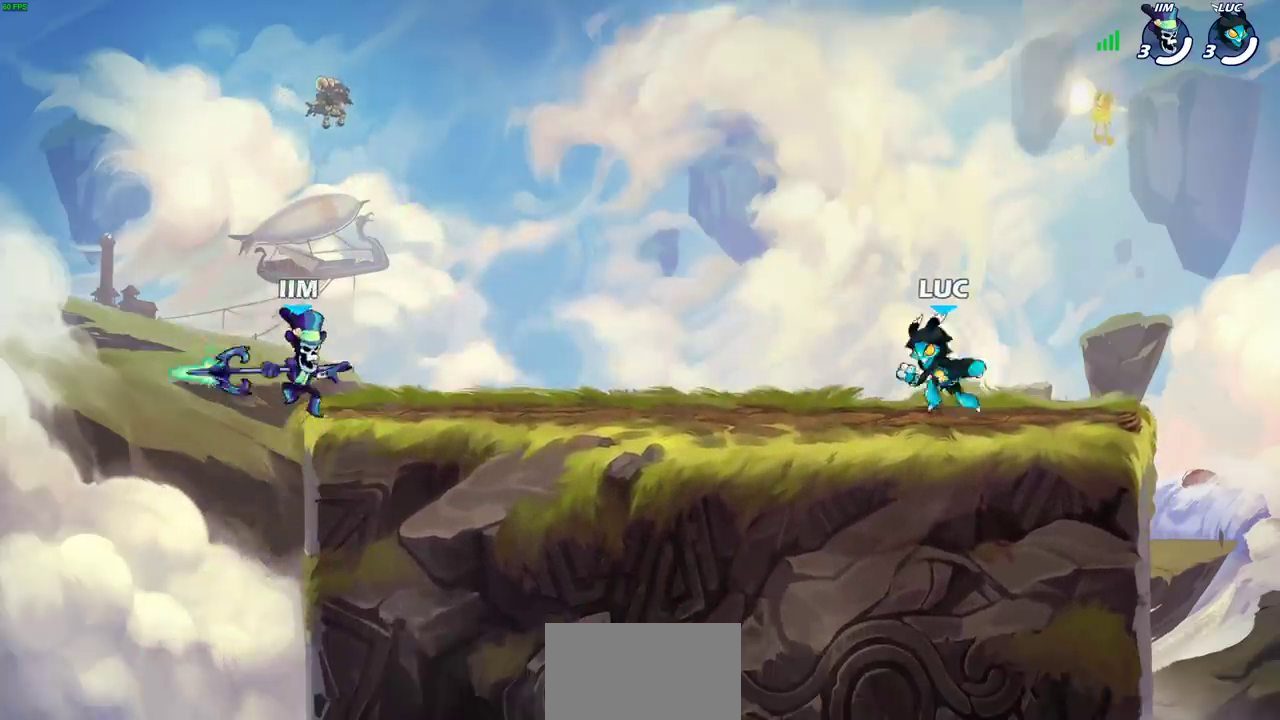
{"dt_ms": 700, "buttons": [], "left_stick": "center", "right_stick": "center"}
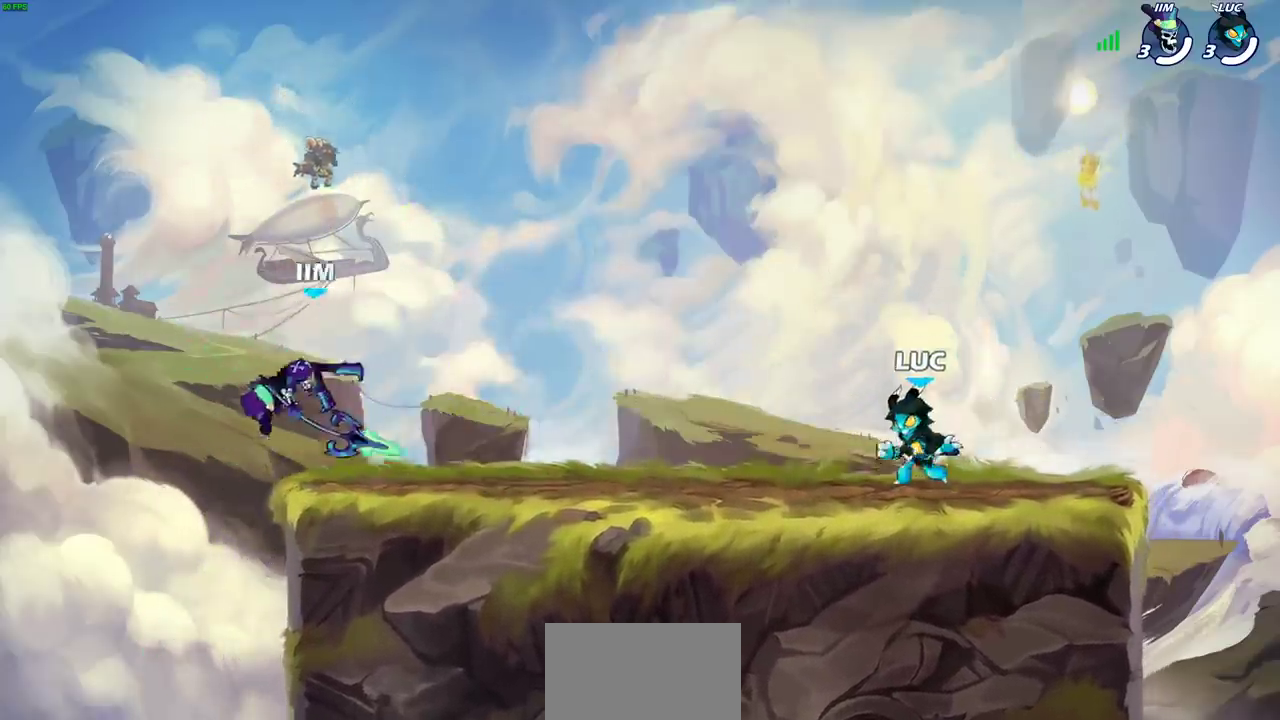
{"dt_ms": 300, "buttons": [], "left_stick": "left", "right_stick": "center", "events": [[33, "left_stick", "right"], [133, "left_stick", "left"]]}
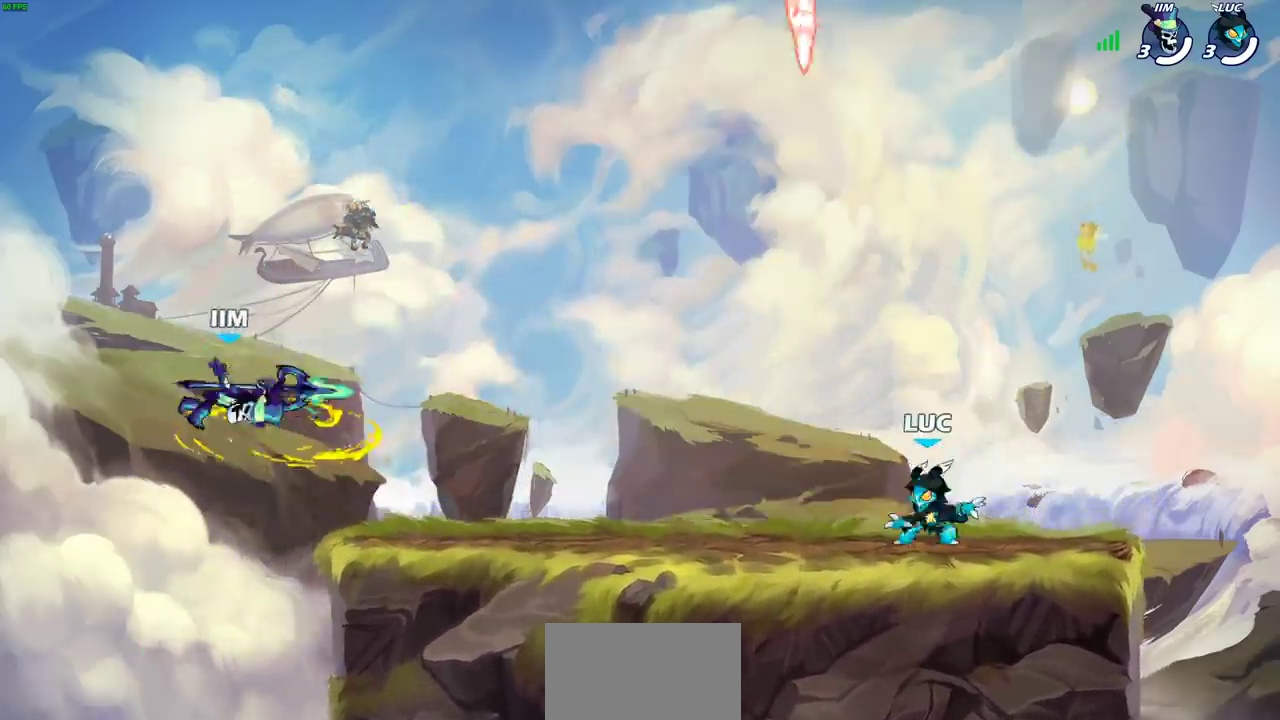
{"dt_ms": 600, "buttons": [], "left_stick": "right", "right_stick": "center", "events": [[50, "left_stick", "right"], [133, "left_stick", "left"], [217, "left_stick", "center"], [267, "left_stick", "left"], [417, "R2", "down"], [433, "CROSS", "down"], [483, "CROSS", "up"], [500, "R2", "up"], [567, "left_stick", "right"]]}
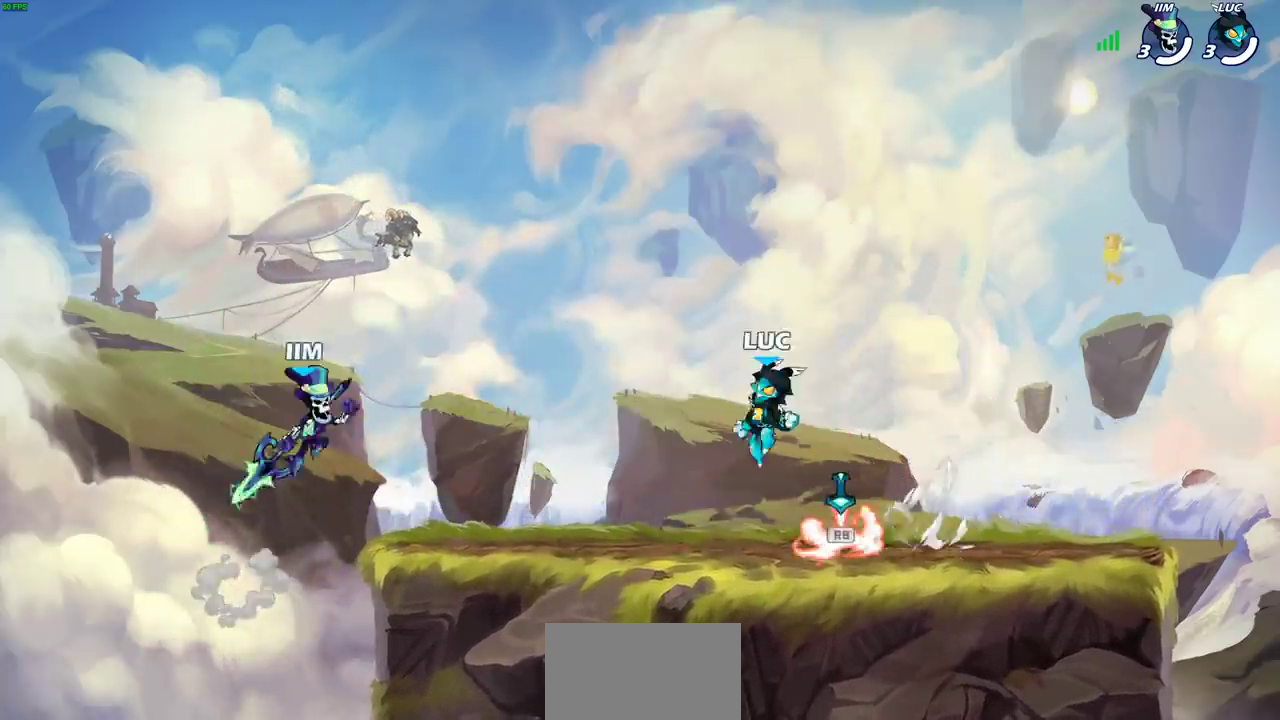
{"dt_ms": 400, "buttons": ["R2"], "left_stick": "down-right", "right_stick": "center", "events": [[83, "left_stick", "down-right"], [233, "R2", "down"]]}